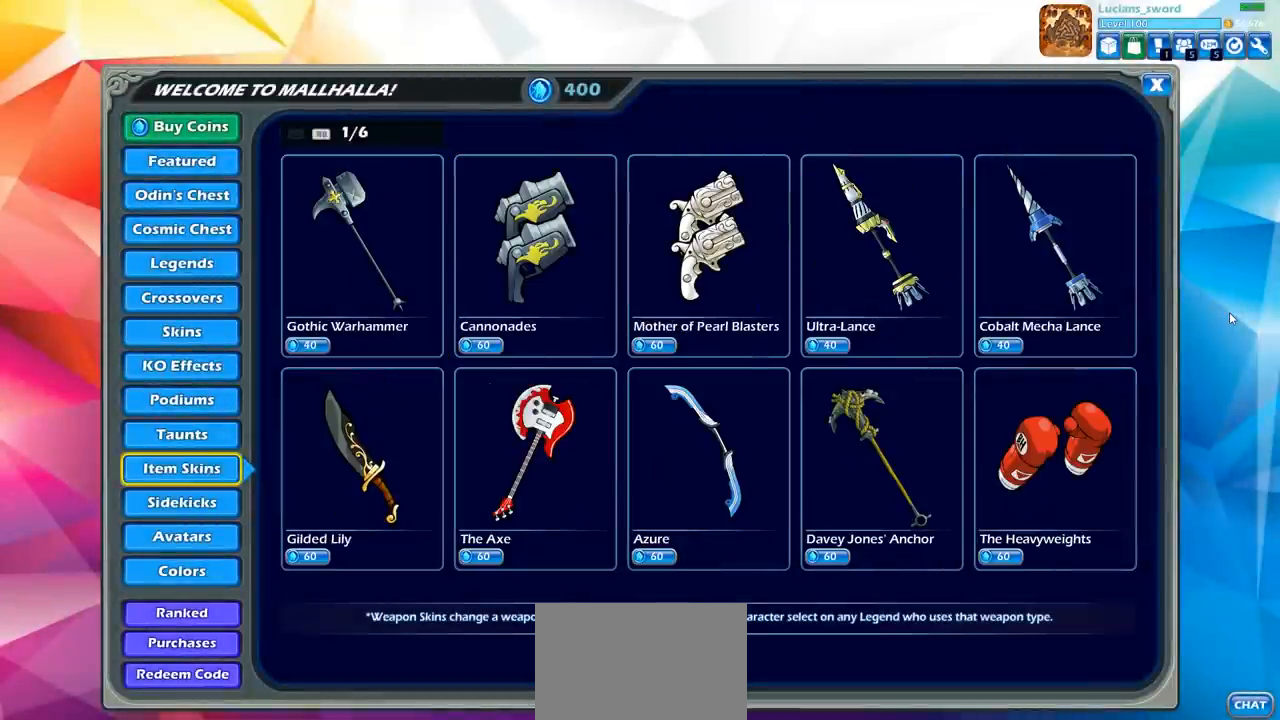
Gameplay with a controller (PlayStation layout); each line is a JSON object with the inputs held at the frame after it. "events" lists button and stick changes between this image and that frame as [ms after this image, input, new state], when the widget could be followed in between.
{"buttons": [], "left_stick": "center", "right_stick": "center", "events": []}
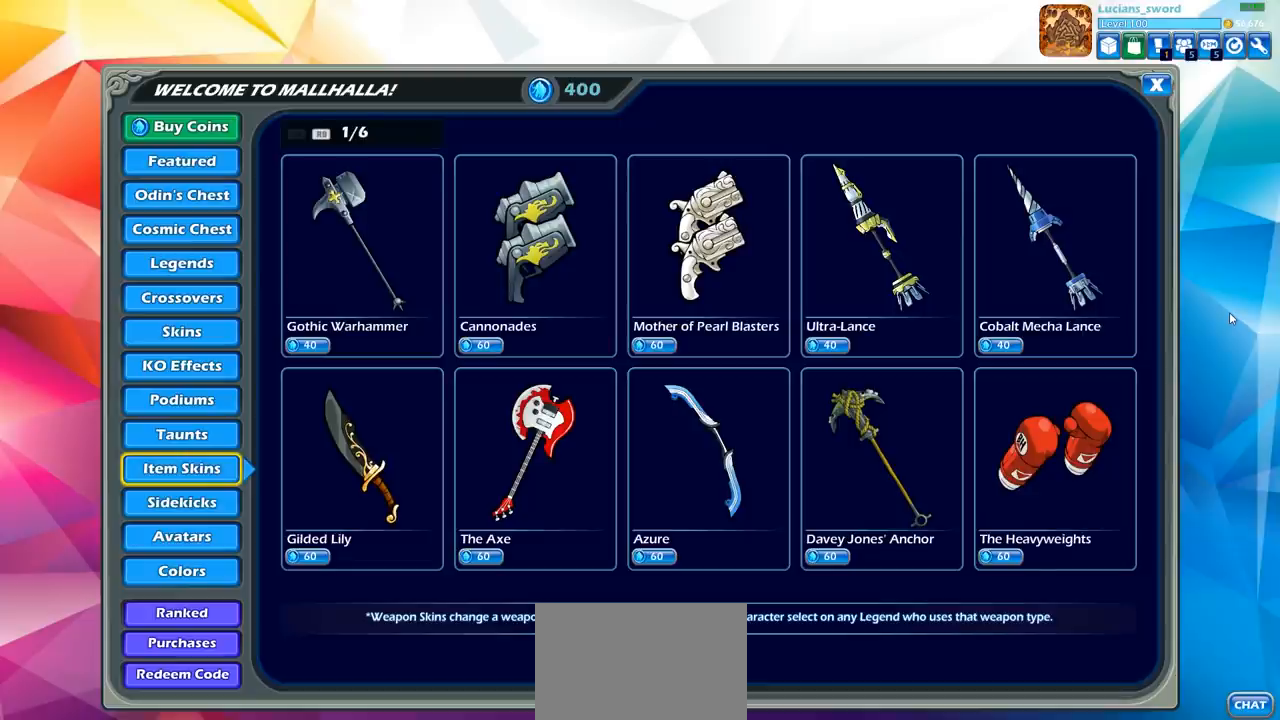
{"buttons": [], "left_stick": "center", "right_stick": "center", "events": [[67, "DPAD_DOWN", "down"], [200, "DPAD_DOWN", "up"]]}
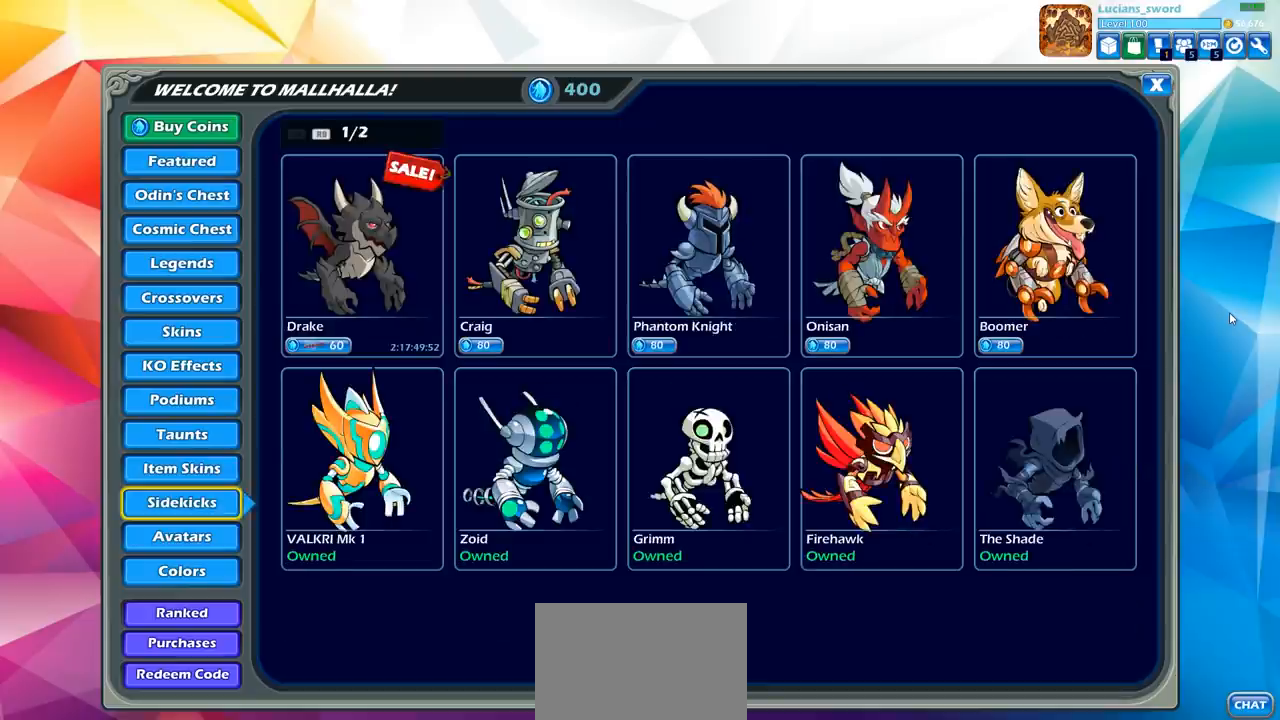
{"buttons": [], "left_stick": "center", "right_stick": "center", "events": [[150, "DPAD_DOWN", "down"], [283, "DPAD_DOWN", "up"]]}
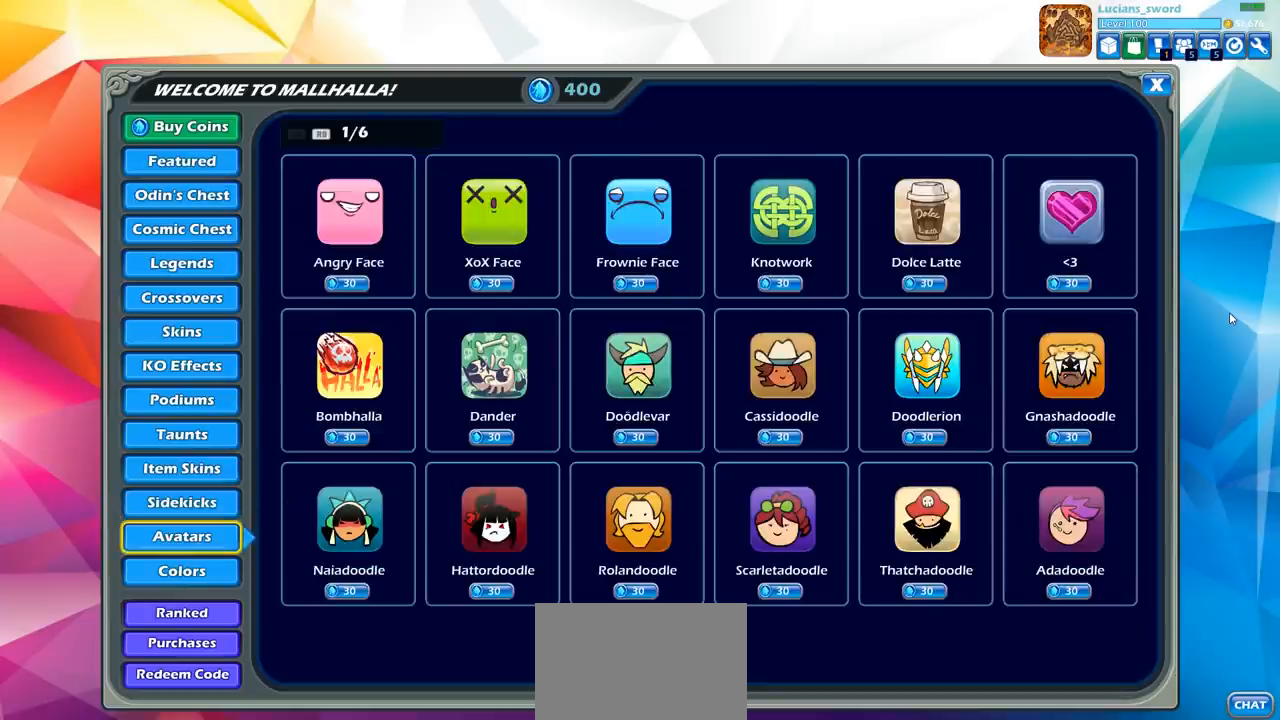
{"buttons": ["DPAD_RIGHT"], "left_stick": "center", "right_stick": "center", "events": [[500, "DPAD_RIGHT", "down"]]}
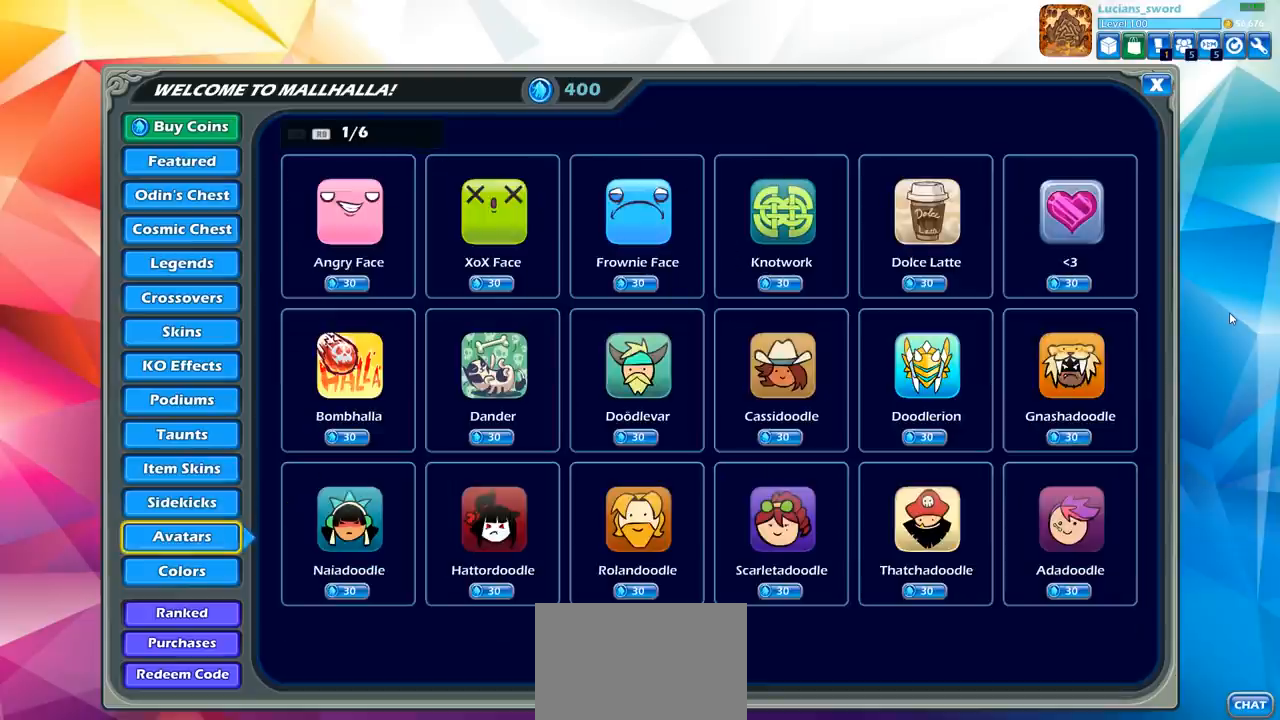
{"buttons": [], "left_stick": "center", "right_stick": "center", "events": [[83, "DPAD_RIGHT", "up"], [217, "R1", "down"], [267, "R1", "up"], [383, "R1", "down"], [467, "R1", "up"]]}
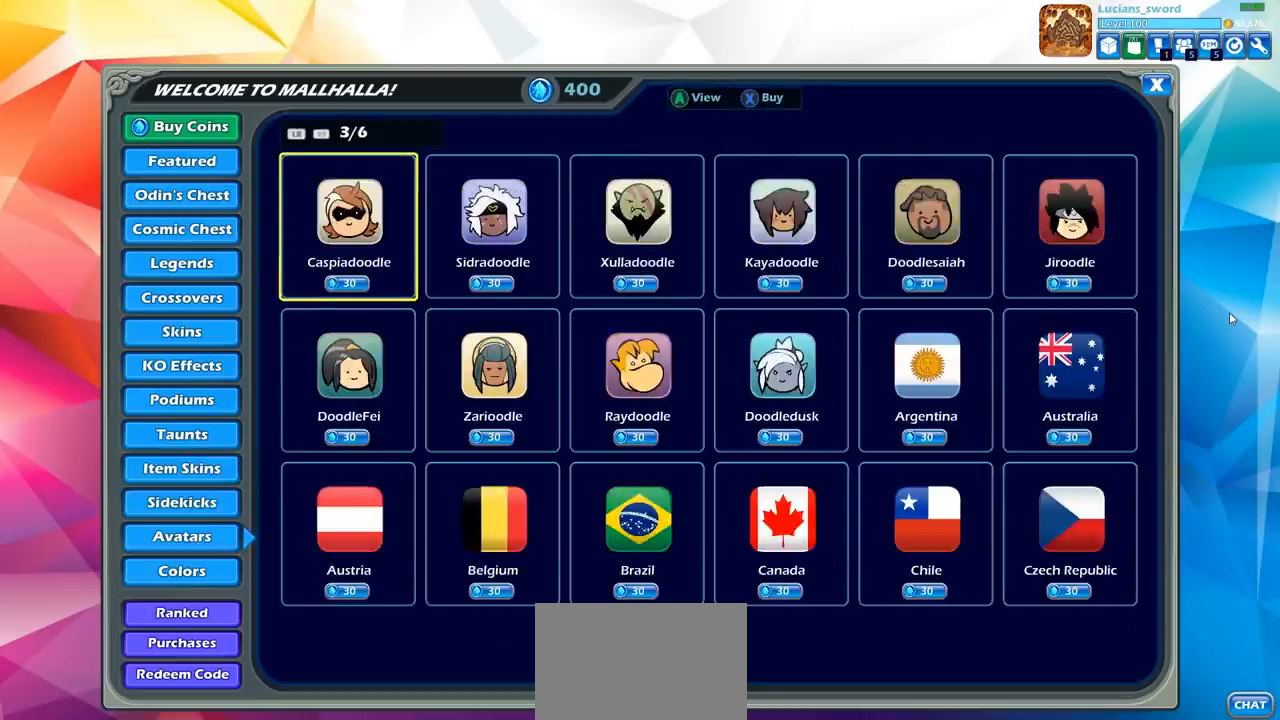
{"buttons": [], "left_stick": "center", "right_stick": "center", "events": [[400, "R1", "down"], [483, "R1", "up"]]}
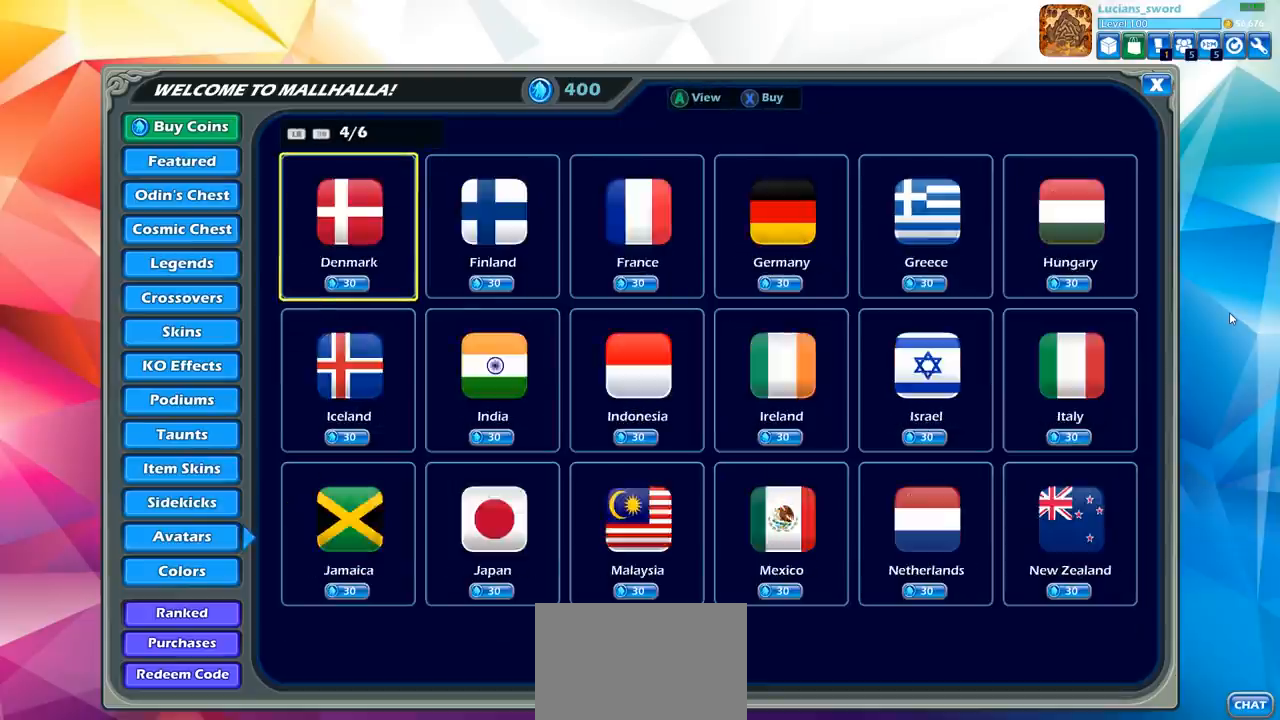
{"buttons": [], "left_stick": "center", "right_stick": "center", "events": [[100, "R1", "down"], [167, "R1", "up"], [233, "R1", "down"], [333, "R1", "up"], [400, "R1", "down"], [483, "R1", "up"]]}
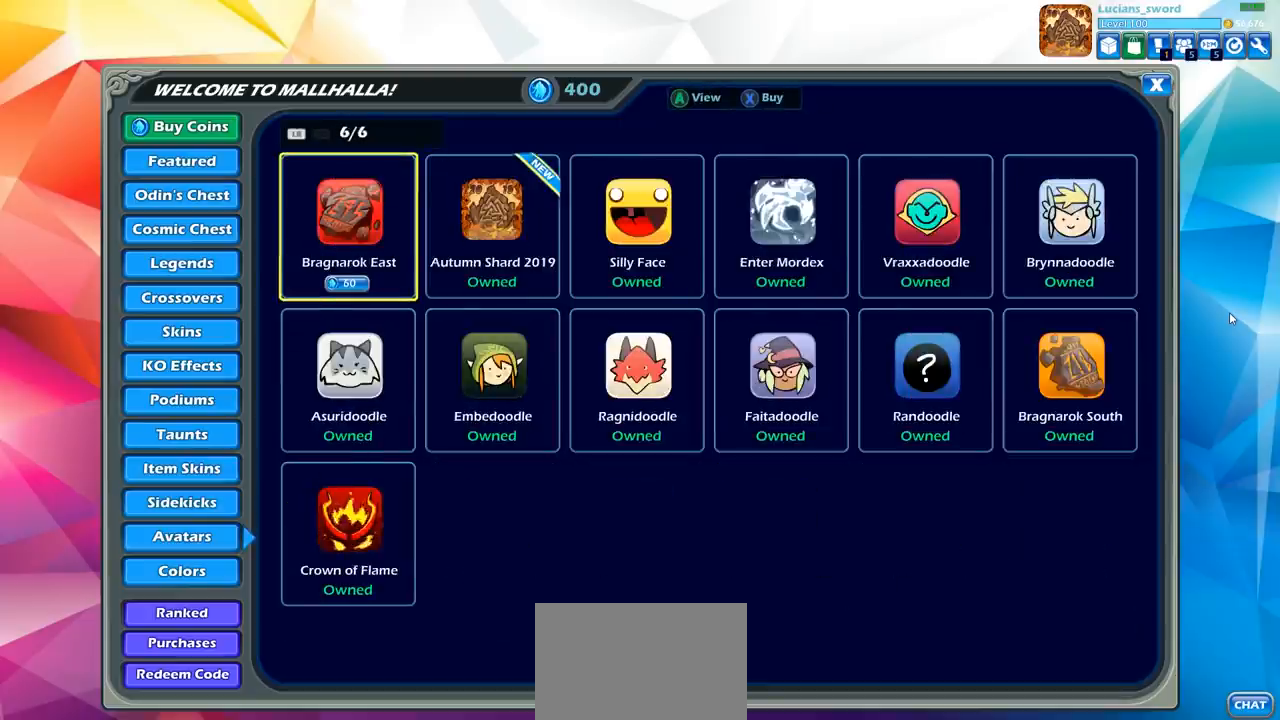
{"buttons": [], "left_stick": "center", "right_stick": "center", "events": []}
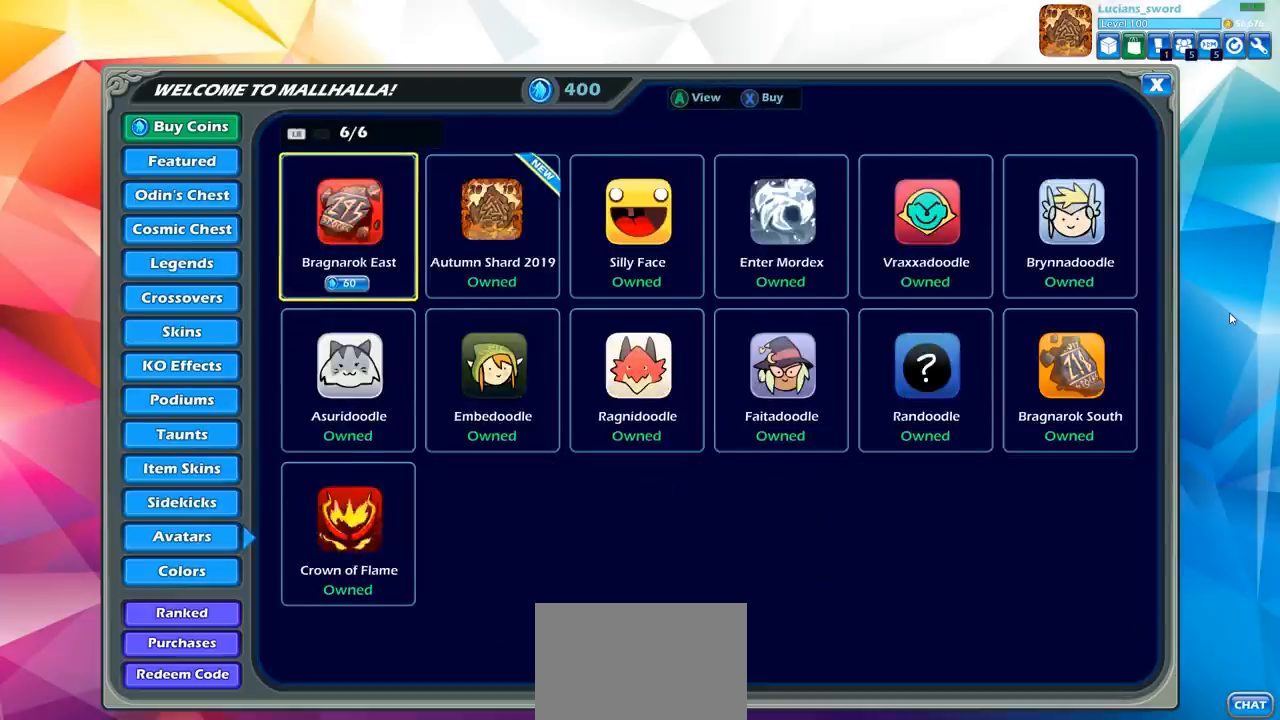
{"buttons": [], "left_stick": "center", "right_stick": "center", "events": [[167, "DPAD_DOWN", "down"], [250, "DPAD_DOWN", "up"]]}
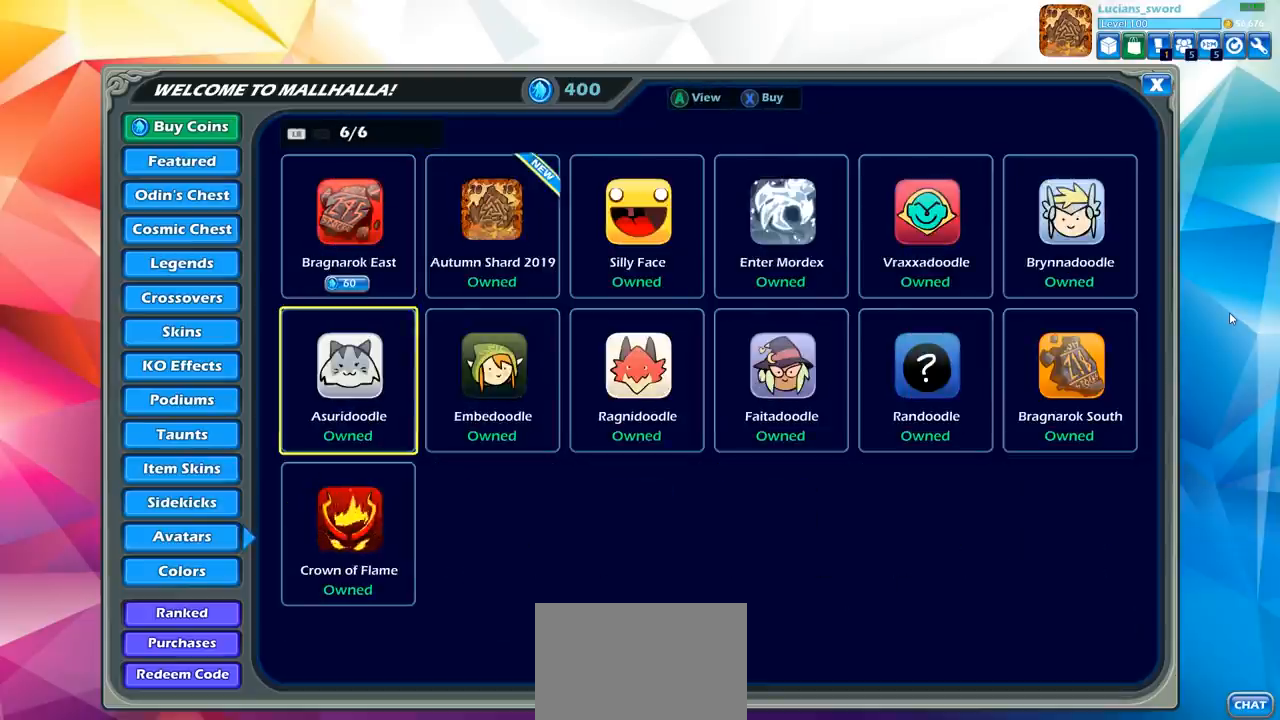
{"buttons": [], "left_stick": "center", "right_stick": "center", "events": [[17, "DPAD_RIGHT", "down"], [100, "DPAD_RIGHT", "up"], [217, "DPAD_RIGHT", "down"], [283, "DPAD_RIGHT", "up"], [400, "DPAD_UP", "down"], [483, "DPAD_UP", "up"]]}
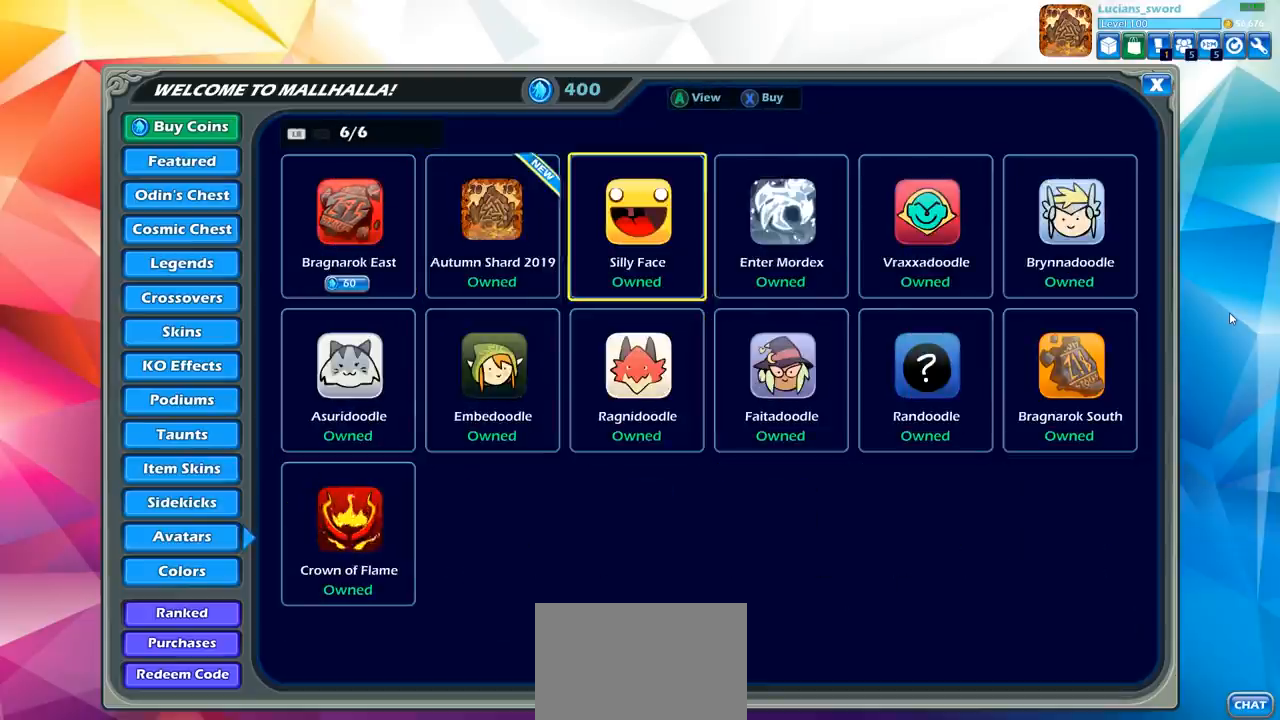
{"buttons": ["CROSS"], "left_stick": "center", "right_stick": "center", "events": [[100, "DPAD_LEFT", "down"], [183, "DPAD_LEFT", "up"], [450, "CROSS", "down"]]}
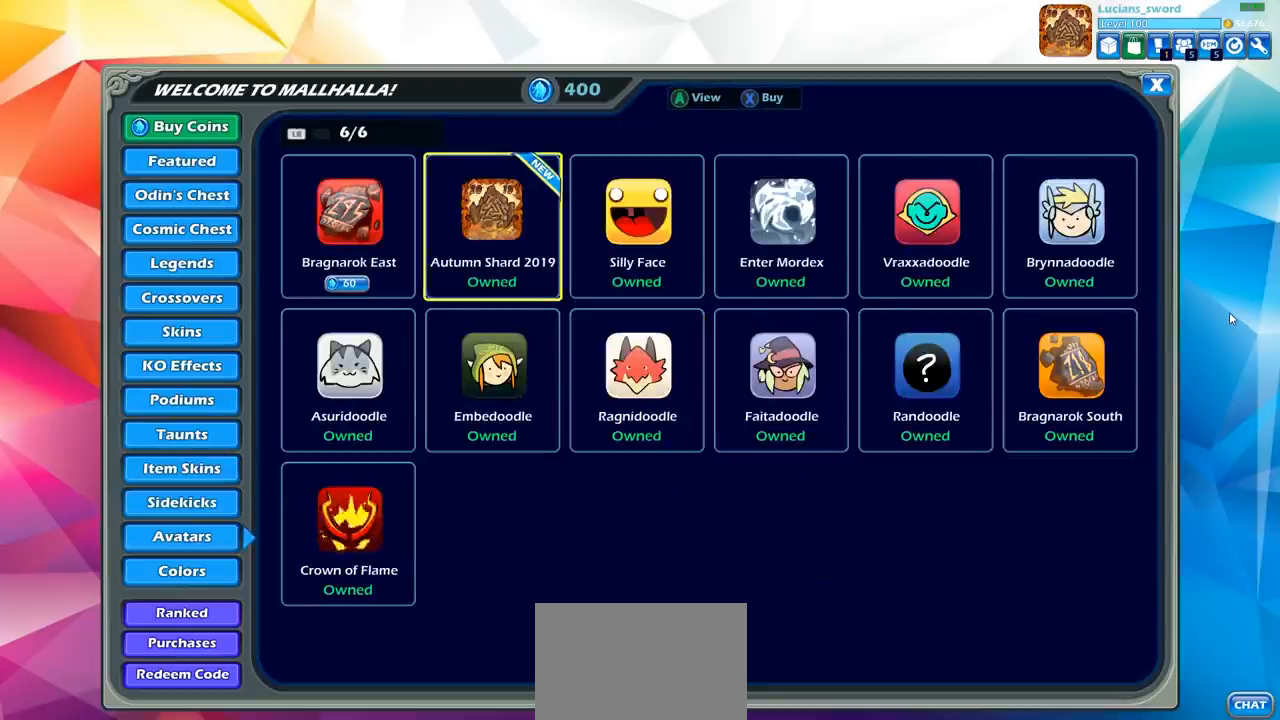
{"buttons": [], "left_stick": "center", "right_stick": "center", "events": [[50, "CROSS", "up"]]}
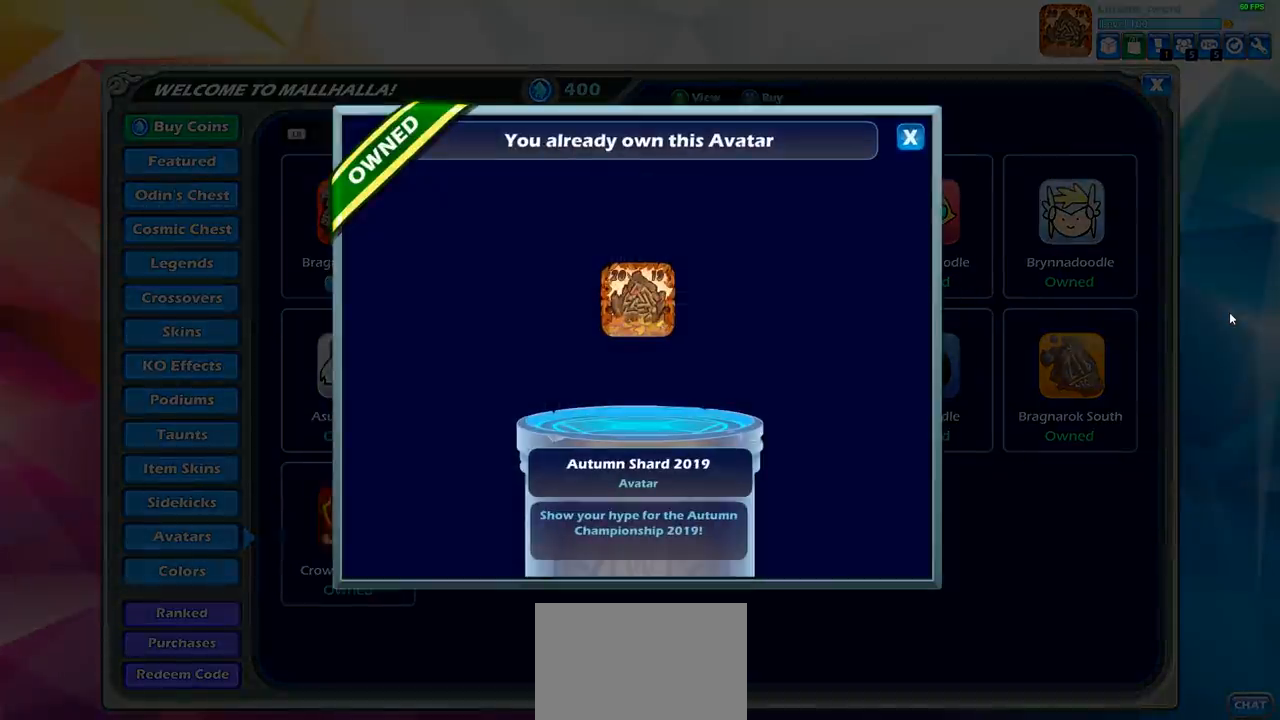
{"buttons": [], "left_stick": "center", "right_stick": "center", "events": []}
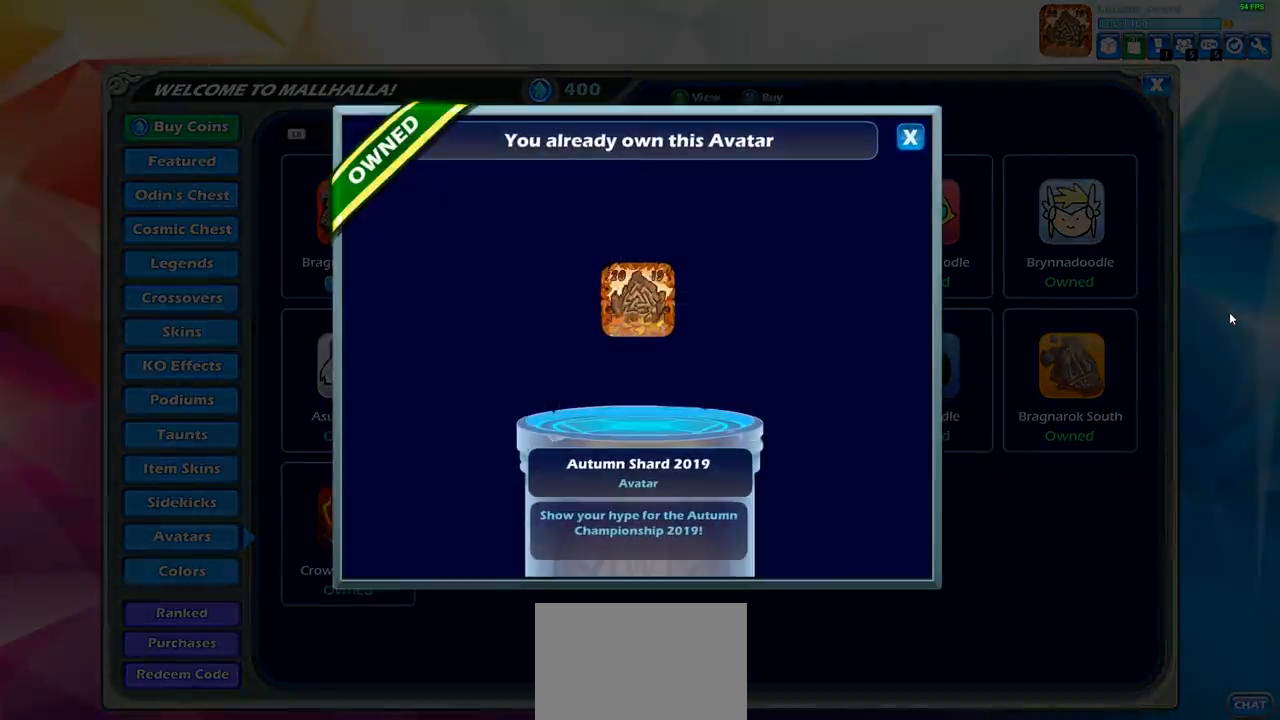
{"buttons": [], "left_stick": "center", "right_stick": "center", "events": []}
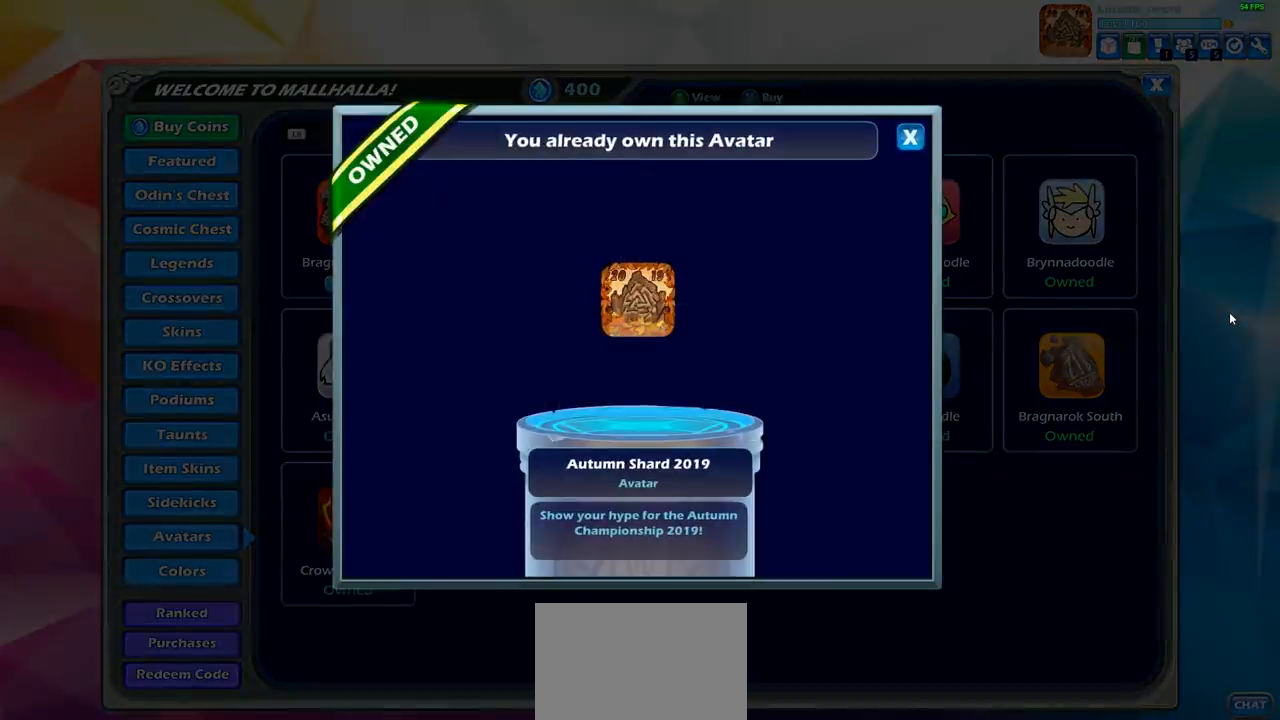
{"buttons": [], "left_stick": "center", "right_stick": "center", "events": []}
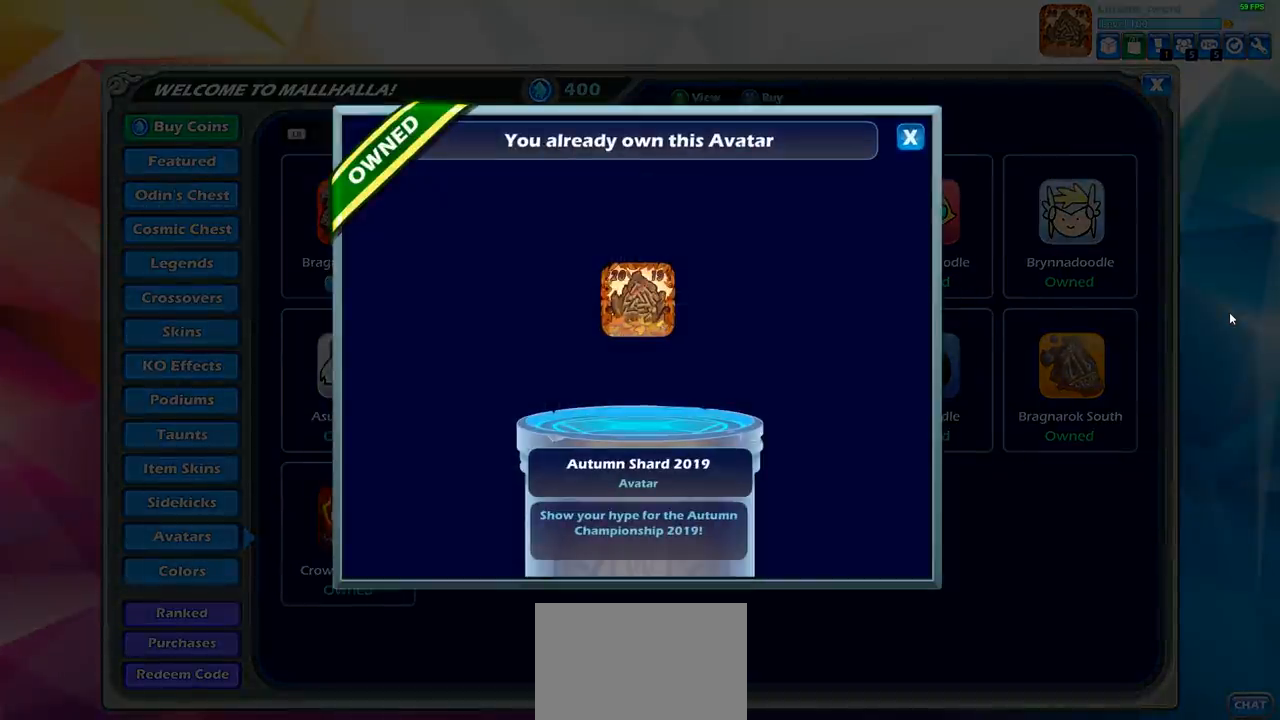
{"buttons": [], "left_stick": "center", "right_stick": "center", "events": []}
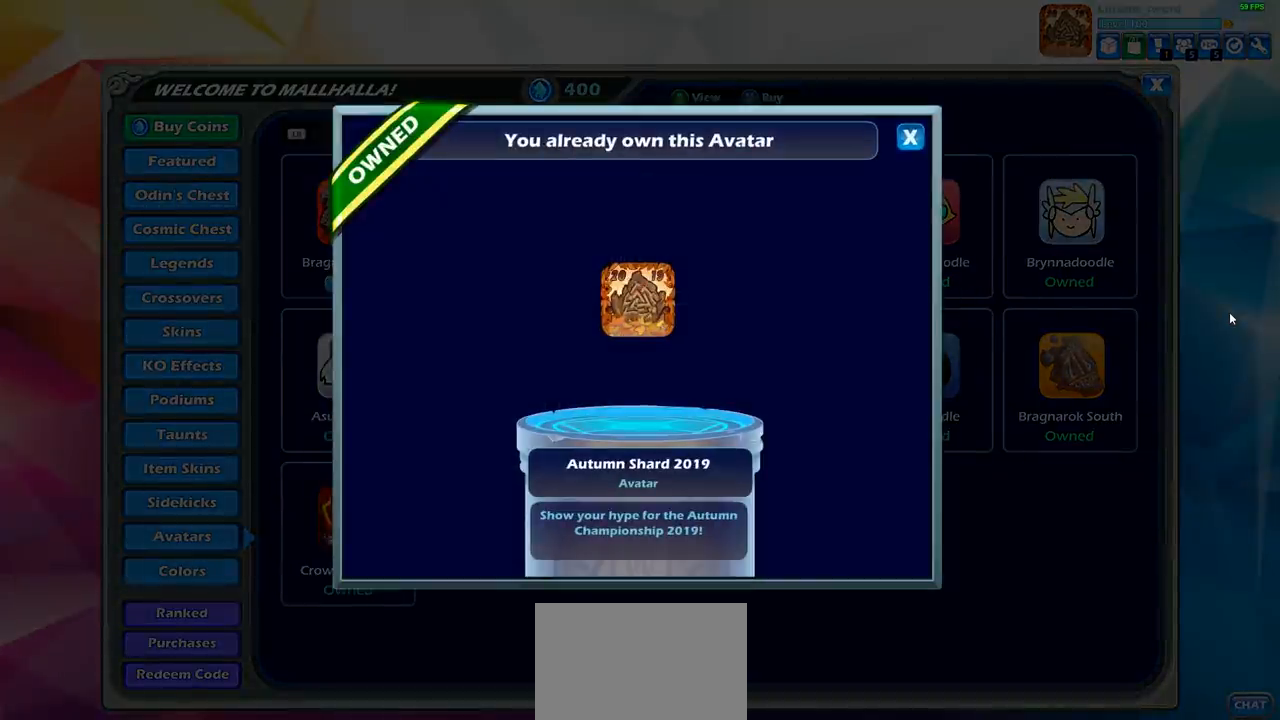
{"buttons": [], "left_stick": "center", "right_stick": "center", "events": []}
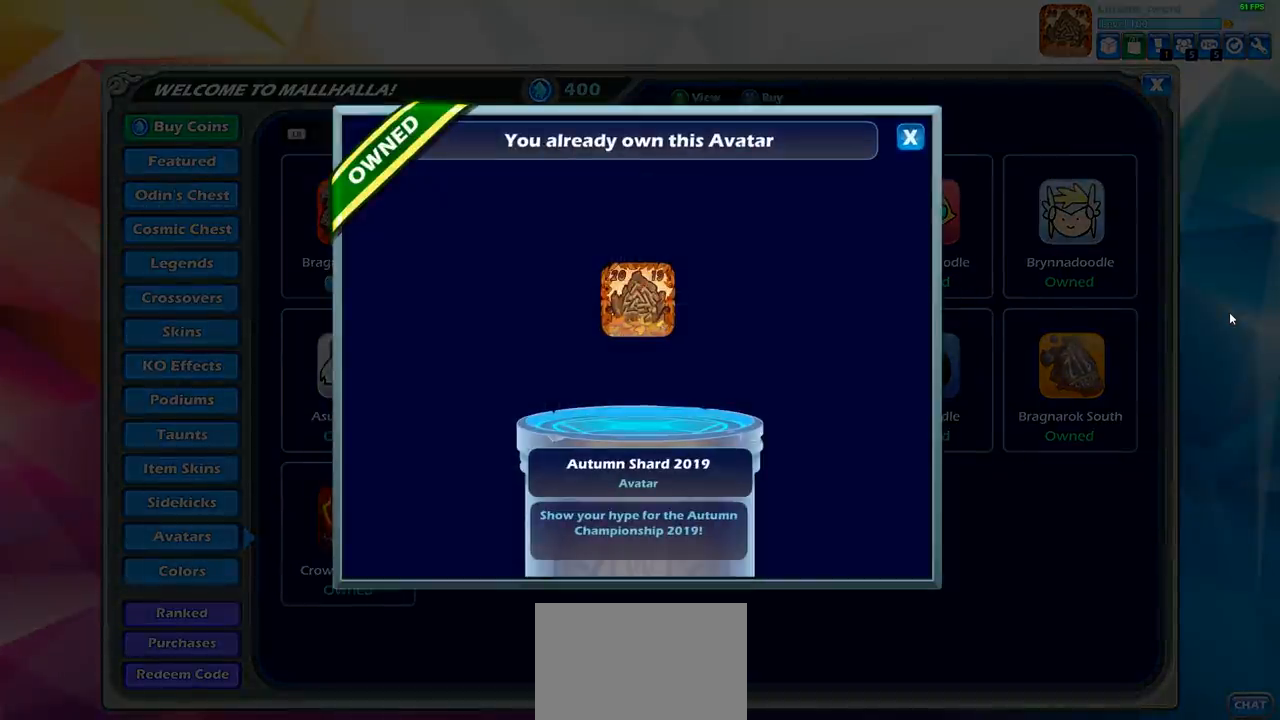
{"buttons": [], "left_stick": "center", "right_stick": "center", "events": []}
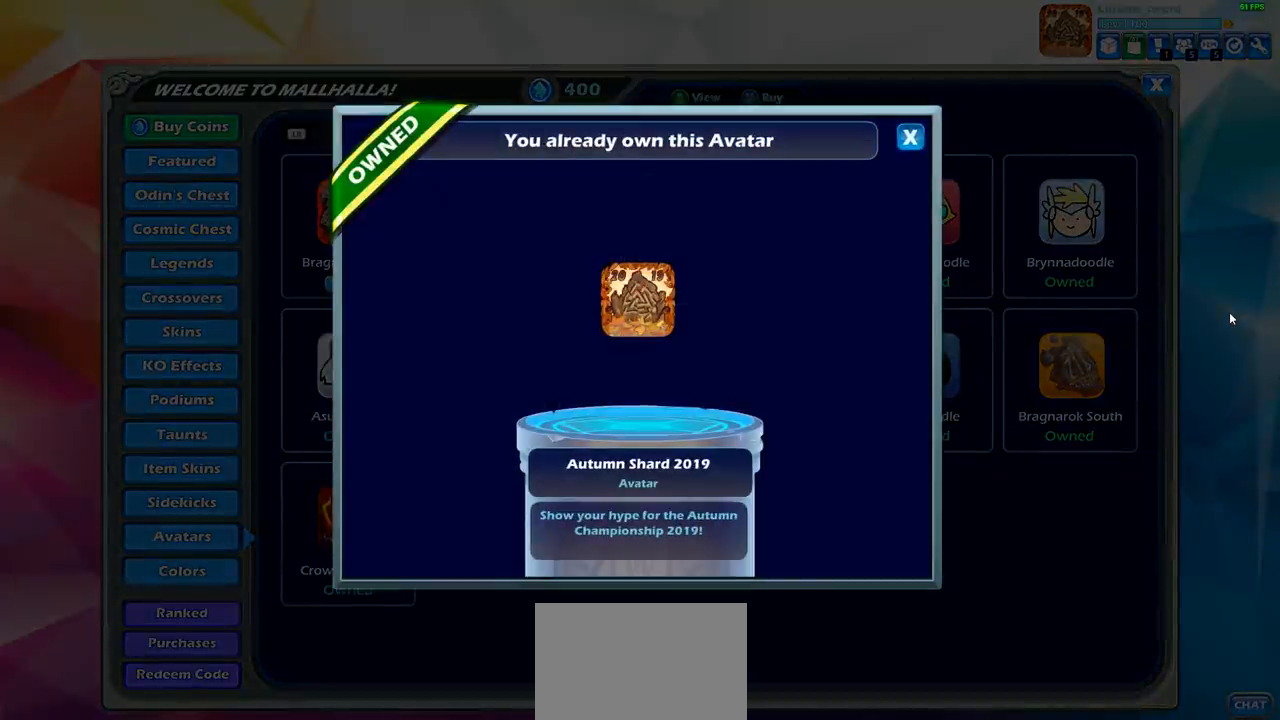
{"buttons": [], "left_stick": "center", "right_stick": "center", "events": []}
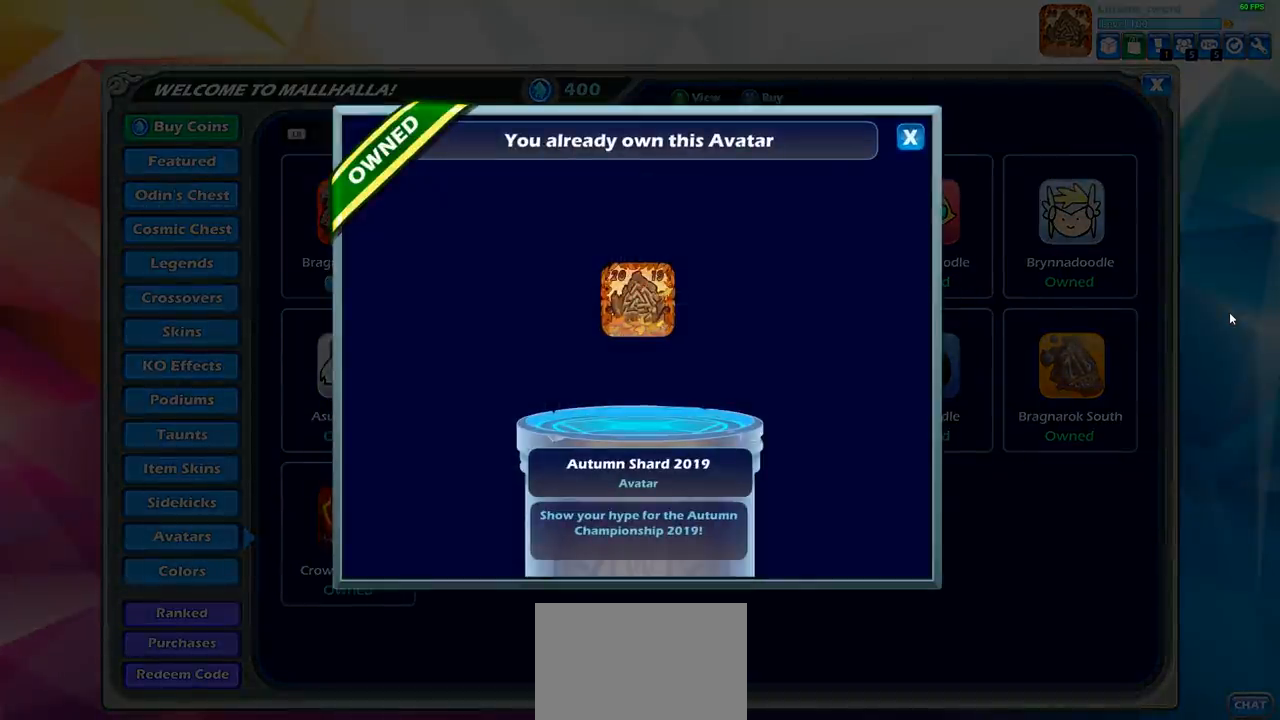
{"buttons": [], "left_stick": "center", "right_stick": "center", "events": []}
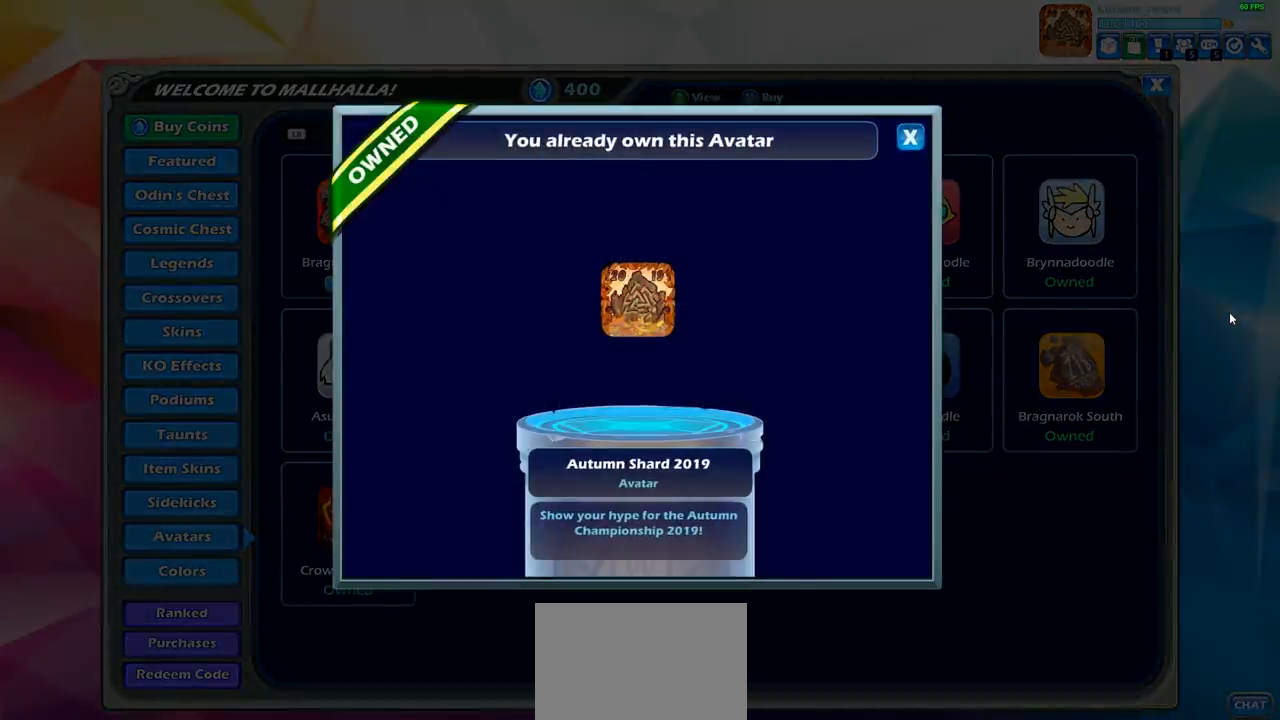
{"buttons": [], "left_stick": "center", "right_stick": "center", "events": [[133, "CIRCLE", "down"], [267, "CIRCLE", "up"]]}
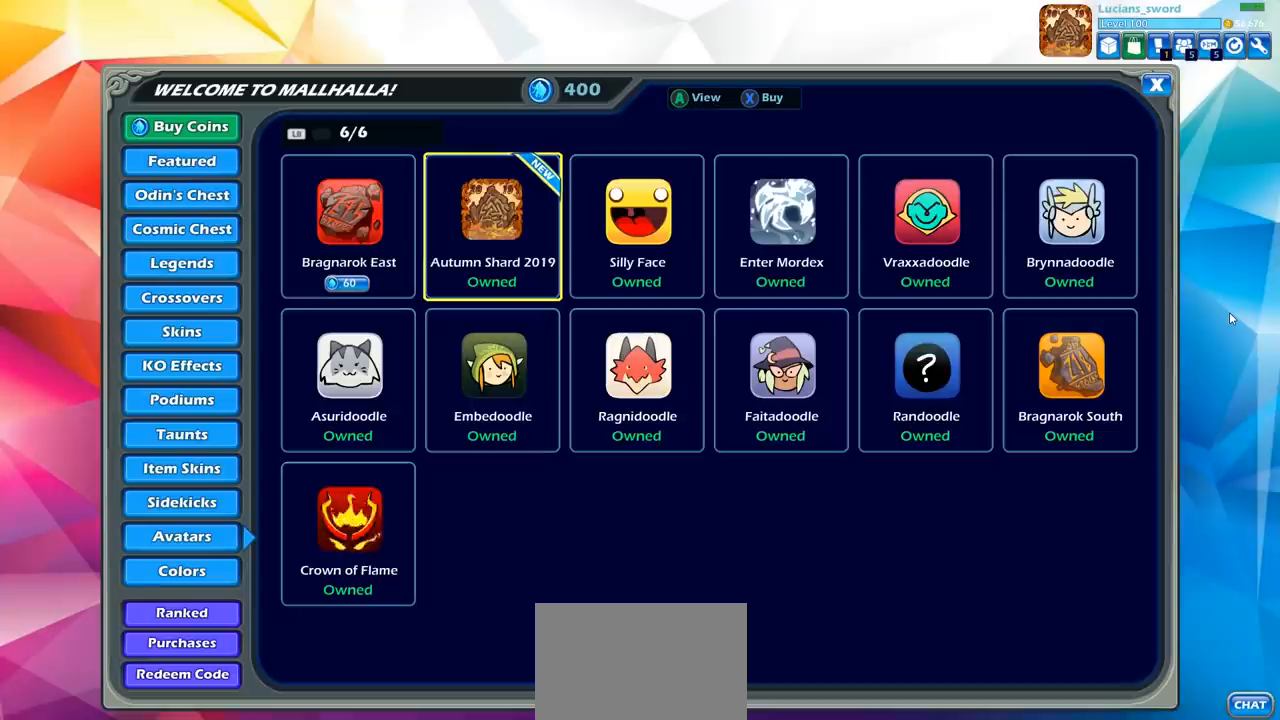
{"buttons": [], "left_stick": "center", "right_stick": "center", "events": [[317, "DPAD_LEFT", "down"], [433, "DPAD_LEFT", "up"]]}
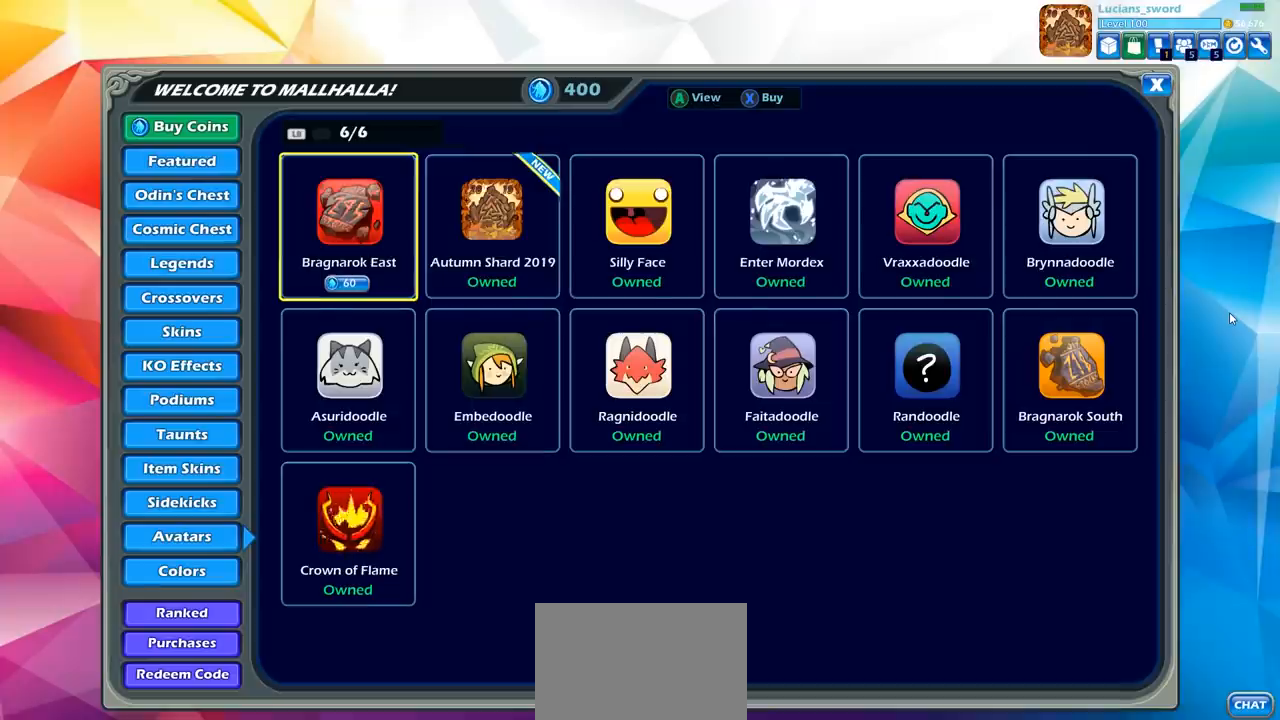
{"buttons": ["CIRCLE"], "left_stick": "center", "right_stick": "center", "events": [[17, "DPAD_LEFT", "down"], [100, "DPAD_LEFT", "up"], [467, "CIRCLE", "down"]]}
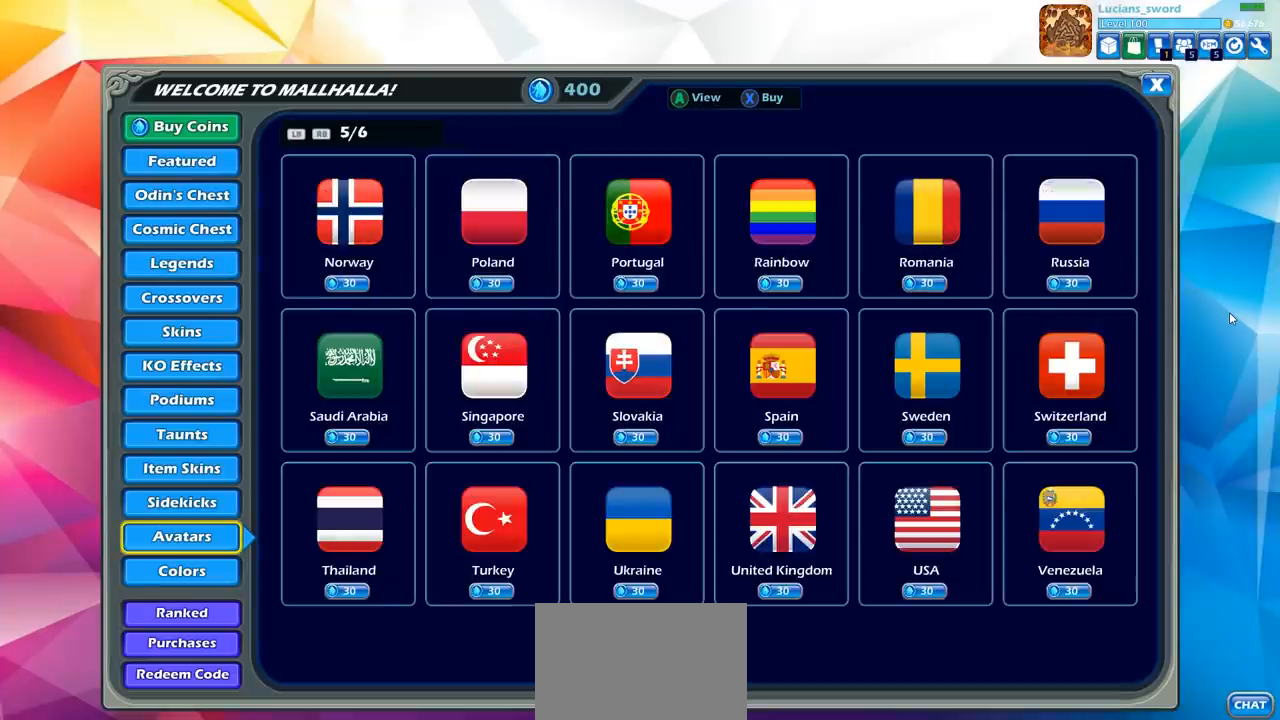
{"buttons": ["CIRCLE"], "left_stick": "center", "right_stick": "center", "events": [[67, "CIRCLE", "up"], [433, "CIRCLE", "down"]]}
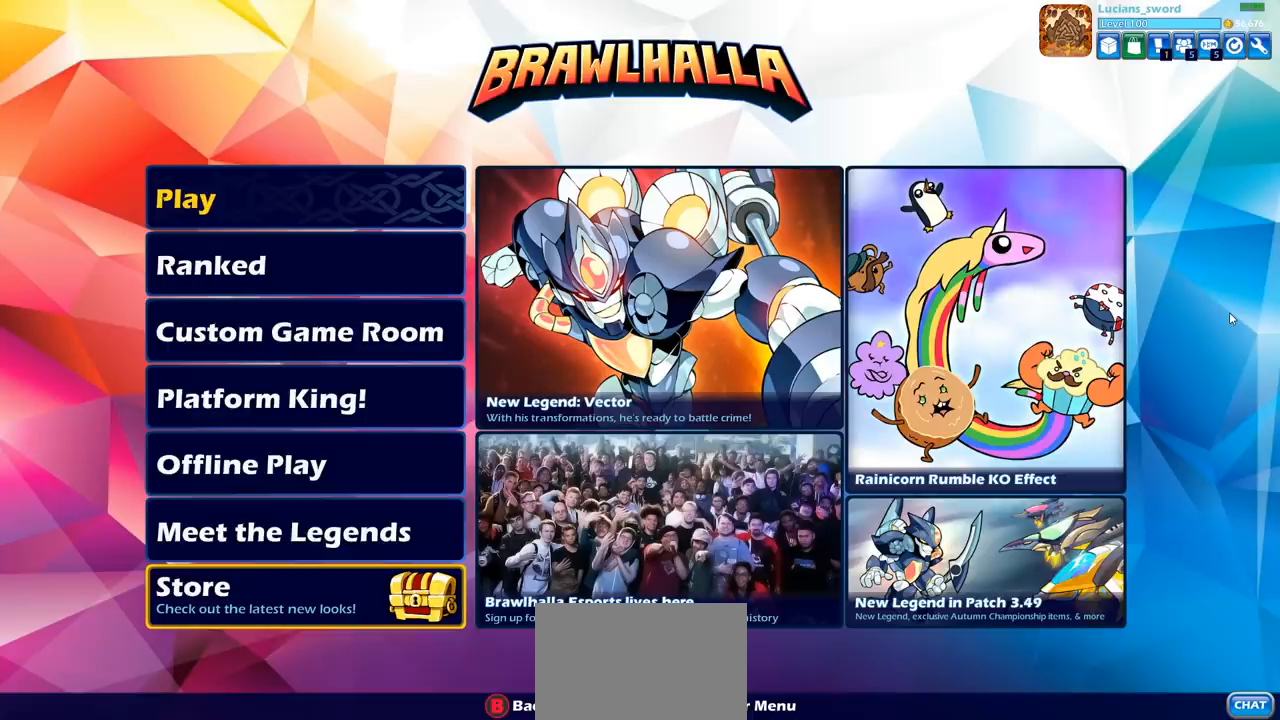
{"buttons": [], "left_stick": "center", "right_stick": "center", "events": [[17, "CIRCLE", "up"]]}
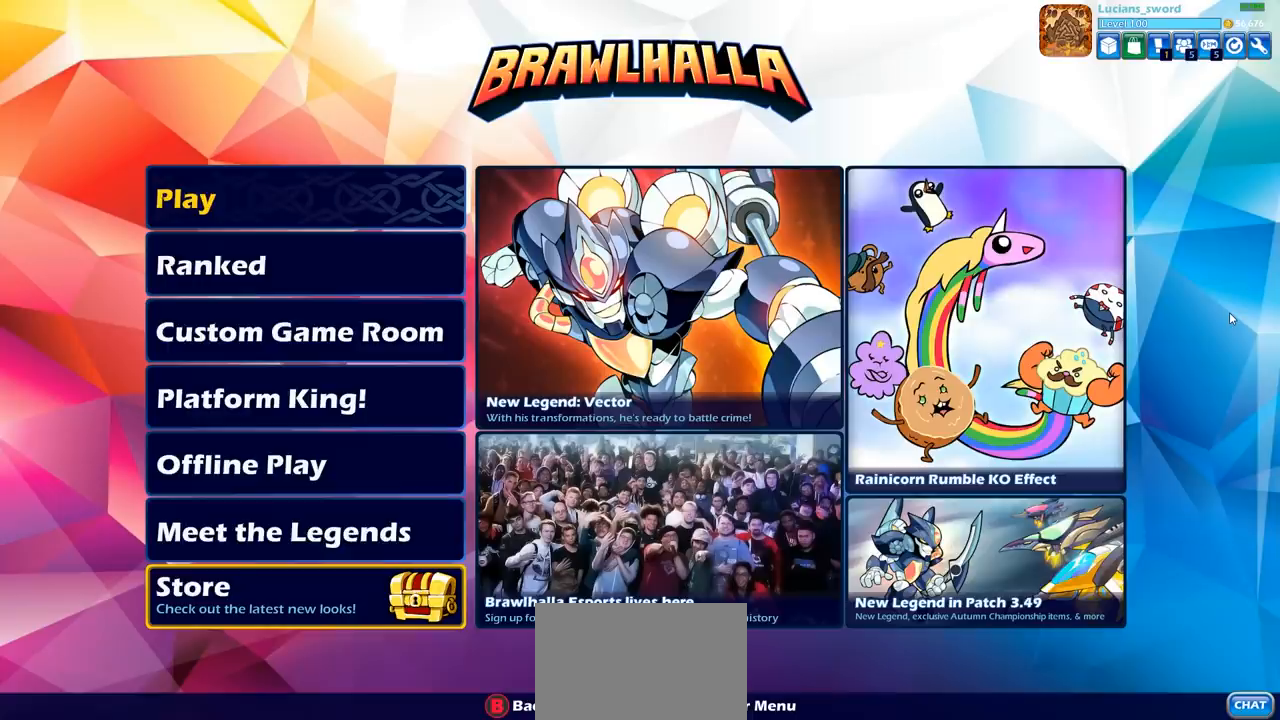
{"buttons": ["DPAD_DOWN"], "left_stick": "center", "right_stick": "center", "events": [[367, "DPAD_DOWN", "down"]]}
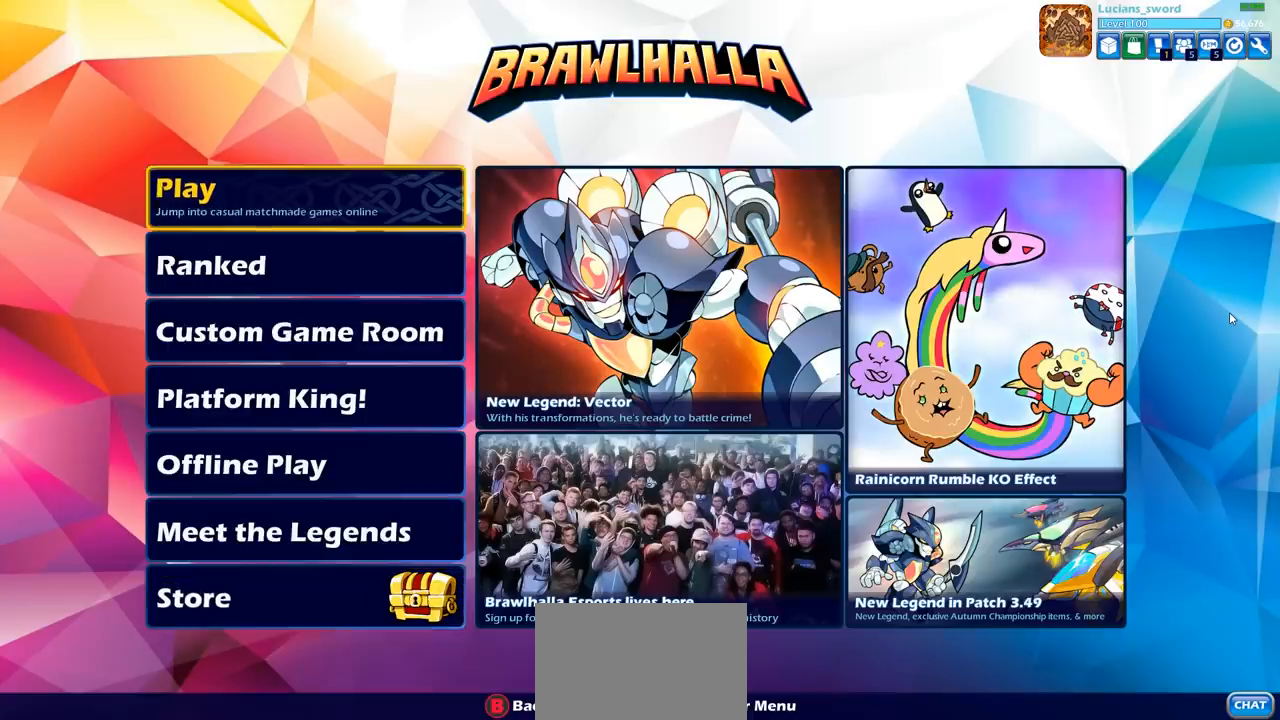
{"buttons": [], "left_stick": "center", "right_stick": "center", "events": [[17, "DPAD_DOWN", "up"], [200, "DPAD_RIGHT", "down"], [317, "DPAD_RIGHT", "up"]]}
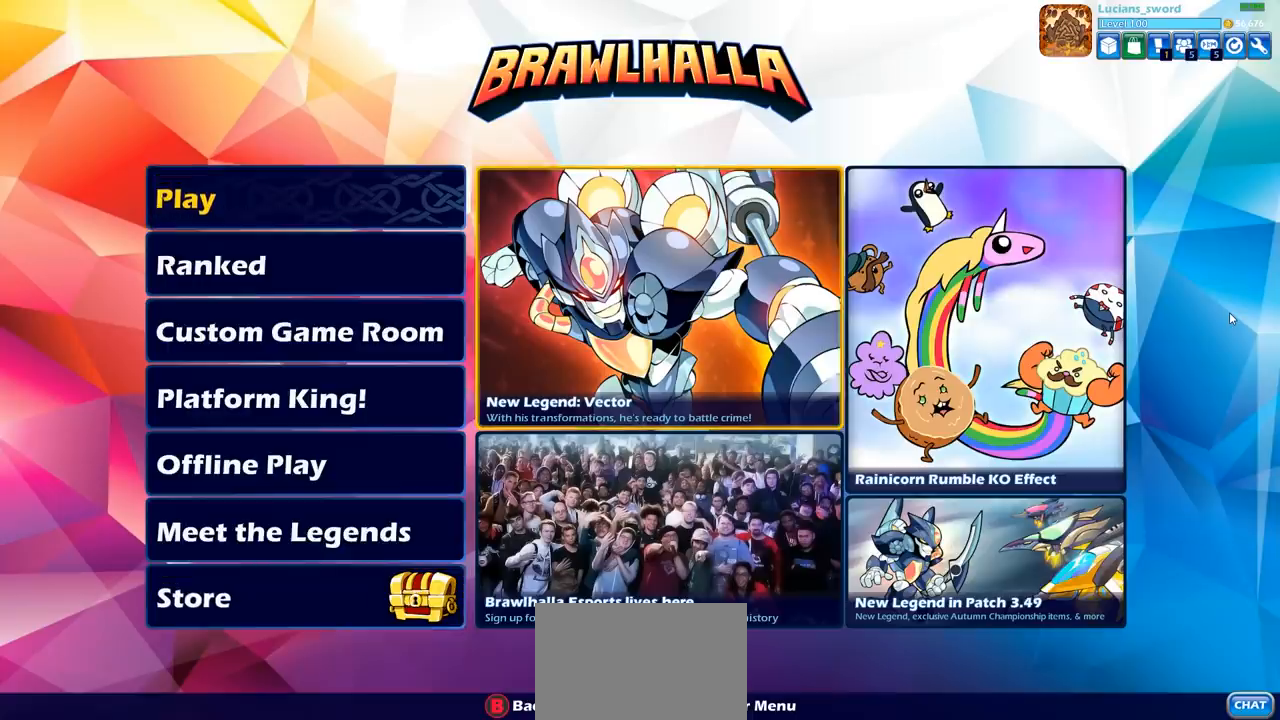
{"buttons": [], "left_stick": "center", "right_stick": "center", "events": [[17, "DPAD_LEFT", "down"], [150, "DPAD_LEFT", "up"]]}
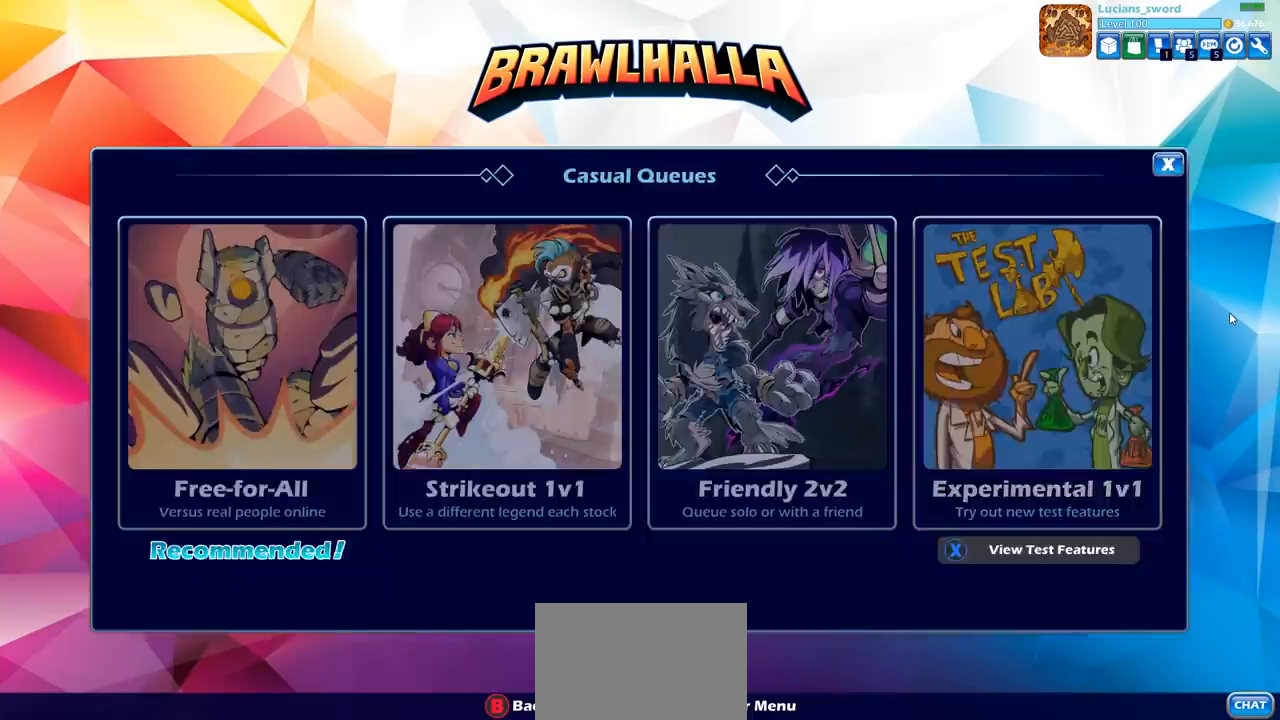
{"buttons": [], "left_stick": "center", "right_stick": "center", "events": [[333, "DPAD_LEFT", "down"], [433, "DPAD_LEFT", "up"]]}
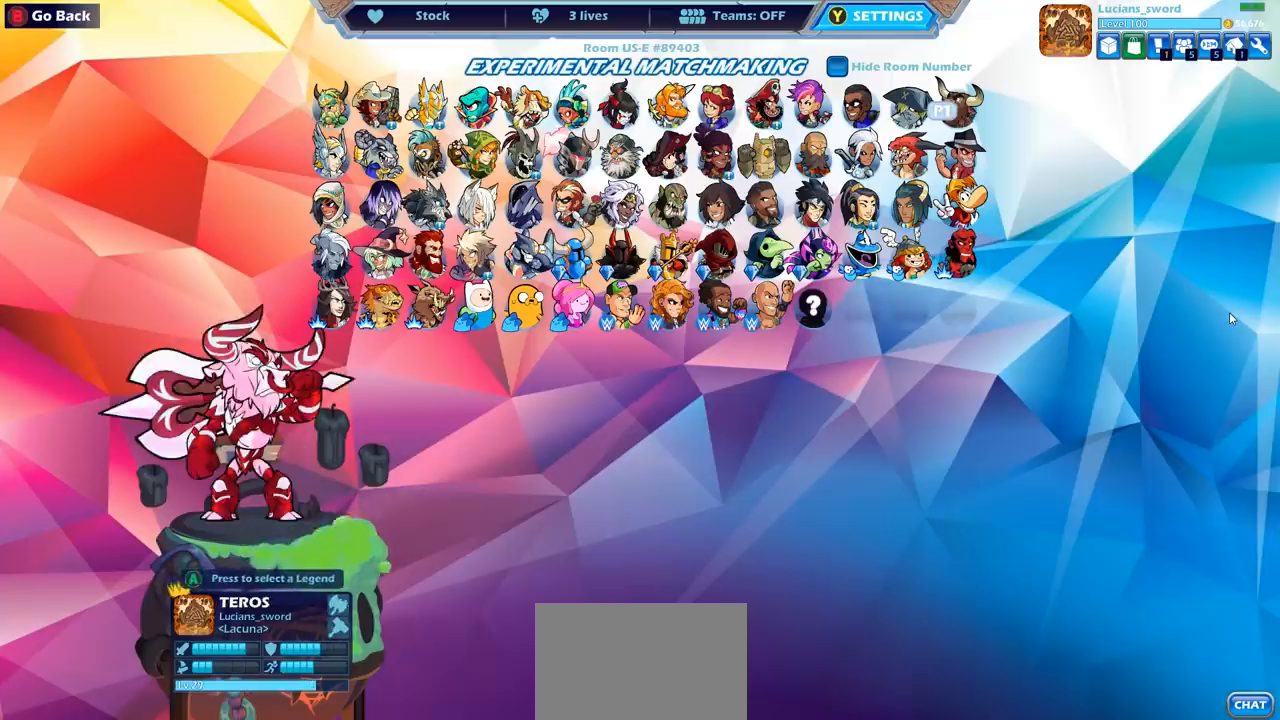
{"buttons": ["DPAD_DOWN"], "left_stick": "center", "right_stick": "center", "events": [[450, "DPAD_DOWN", "down"]]}
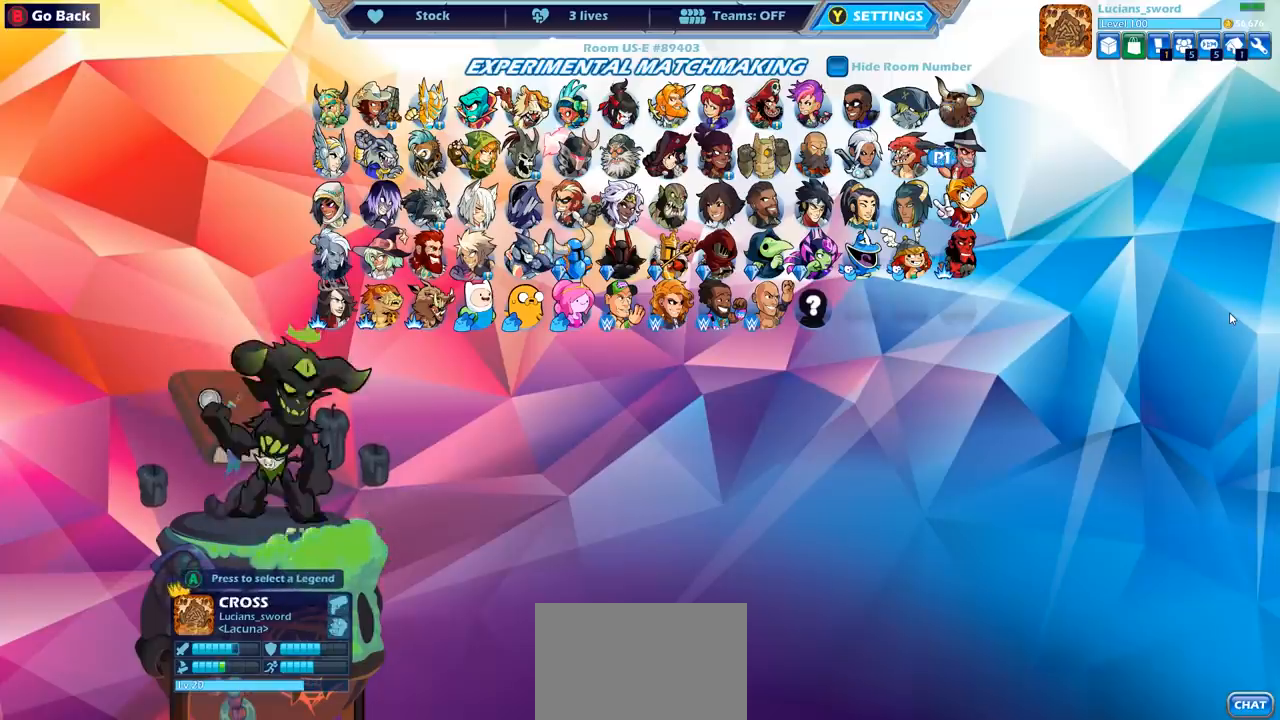
{"buttons": ["DPAD_LEFT"], "left_stick": "center", "right_stick": "center", "events": [[83, "DPAD_DOWN", "up"], [150, "DPAD_DOWN", "down"], [267, "DPAD_DOWN", "up"], [450, "DPAD_LEFT", "down"]]}